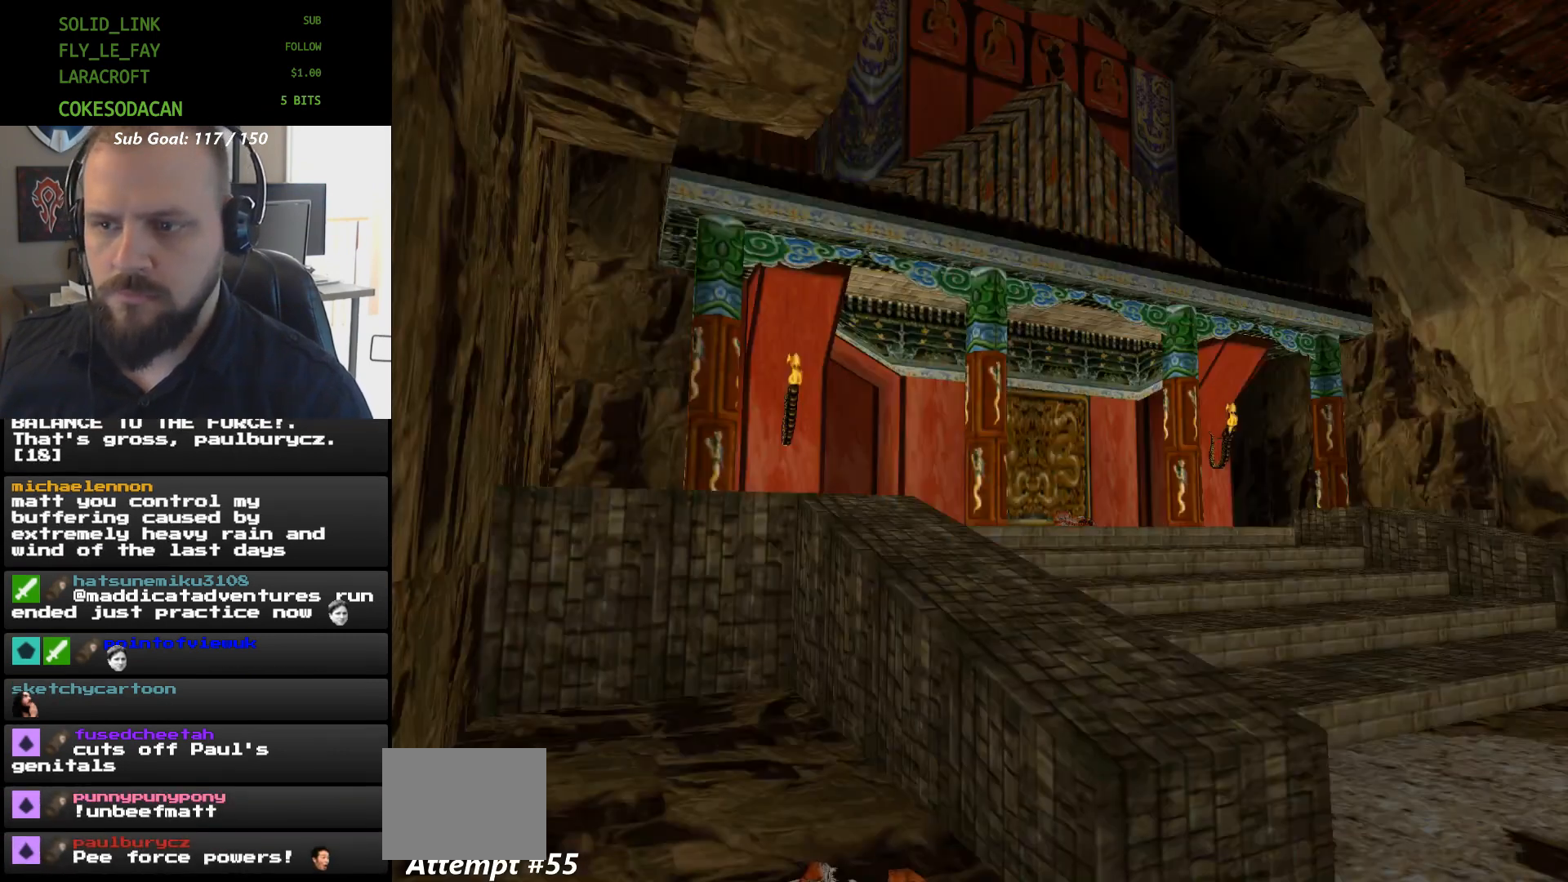
Gameplay with a controller (Xbox layout); each line is a JSON object with the inputs held at the frame after it. "events" lists button and stick changes between this image and that frame as [ms after this image, input, new state], when the widget could be followed in between. Not read: HOME L2 L3 R2 R3 left_stick right_stick.
{"buttons": ["DPAD_LEFT"], "events": [[33, "L1", "down"], [100, "DPAD_LEFT", "down"], [100, "L1", "up"]]}
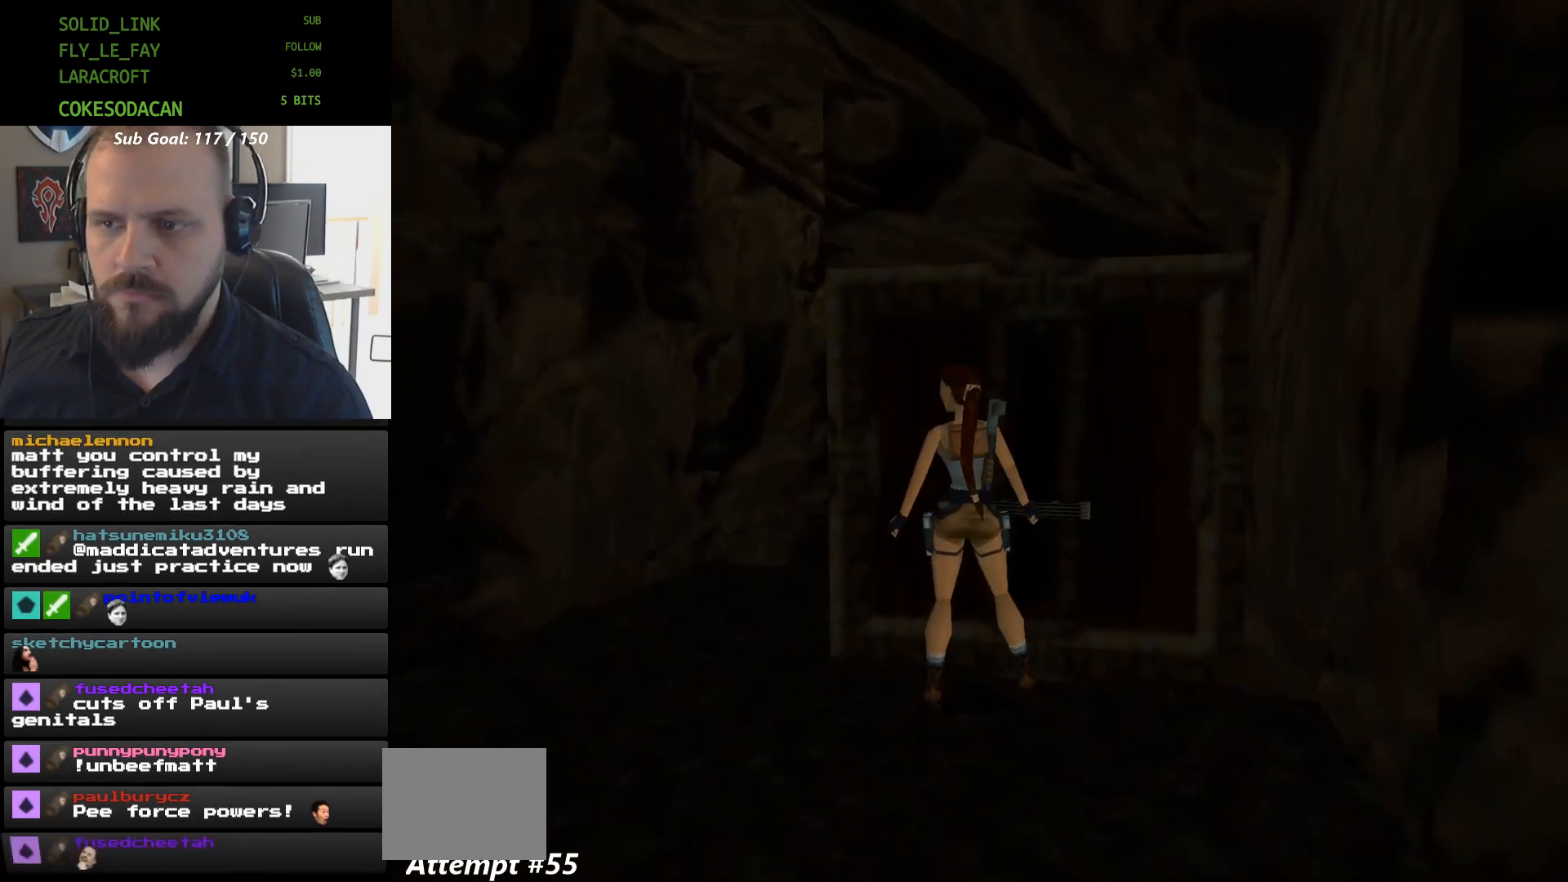
{"buttons": [], "events": [[333, "DPAD_LEFT", "up"], [333, "DPAD_UP", "down"], [400, "DPAD_UP", "up"]]}
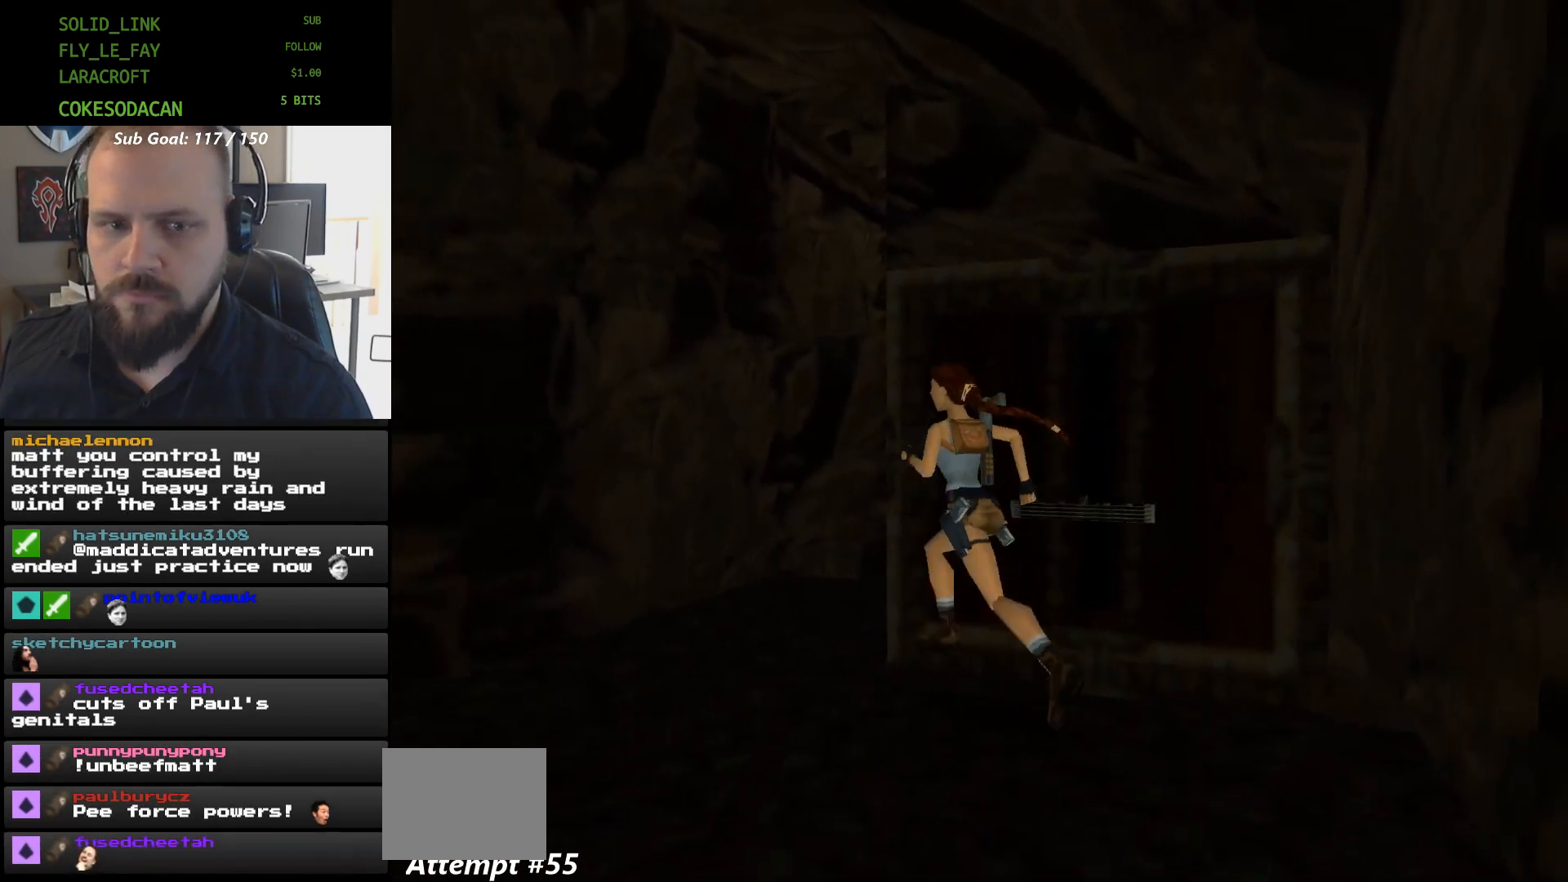
{"buttons": [], "events": []}
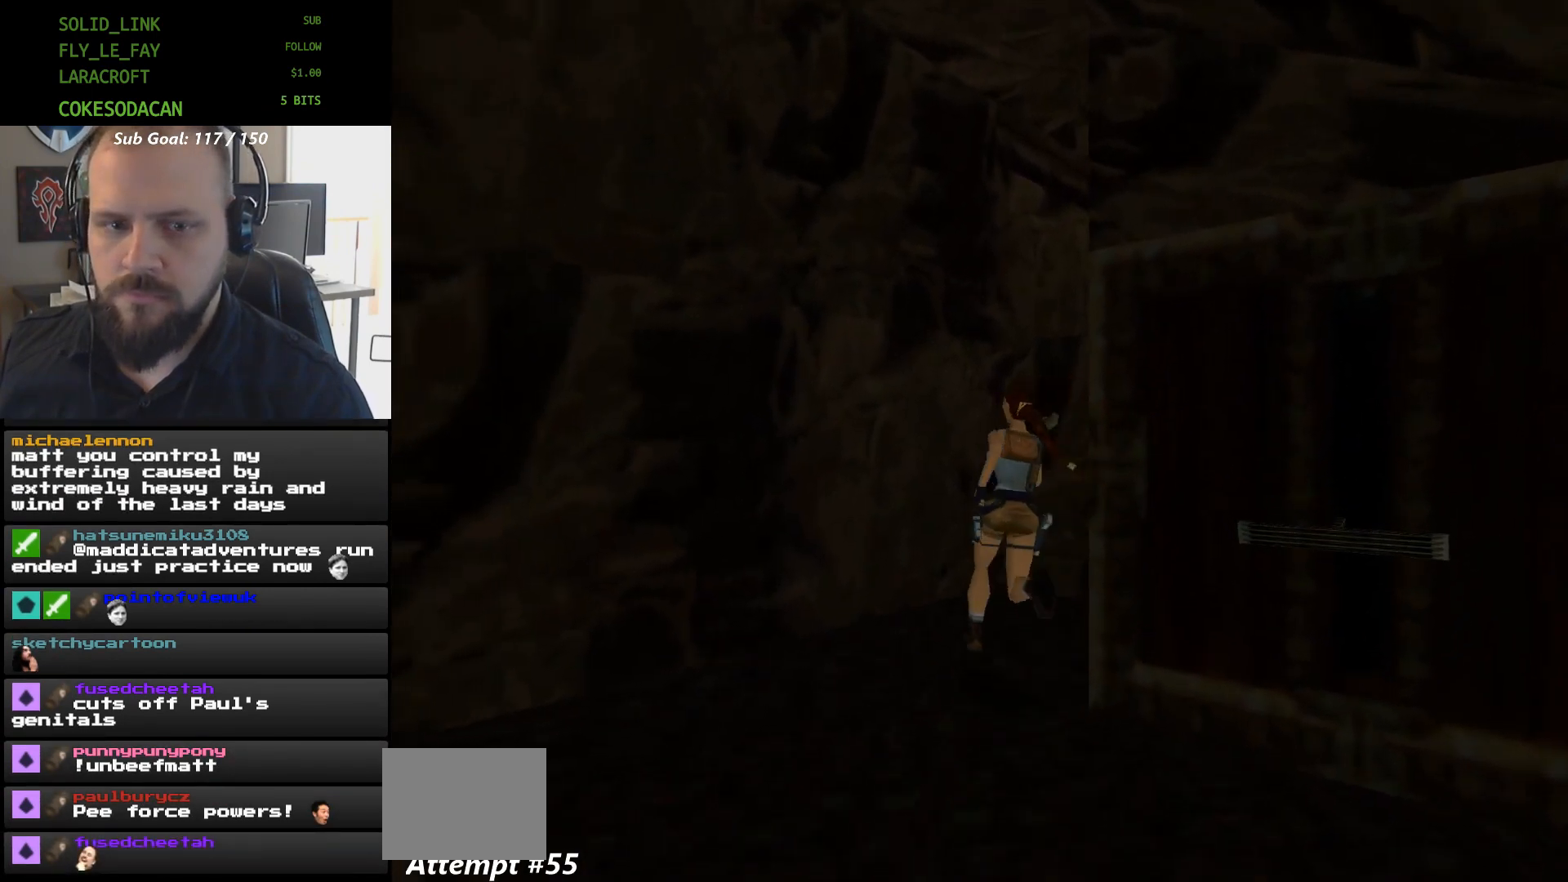
{"buttons": ["A", "DPAD_UP"], "events": [[400, "A", "down"], [400, "DPAD_UP", "down"]]}
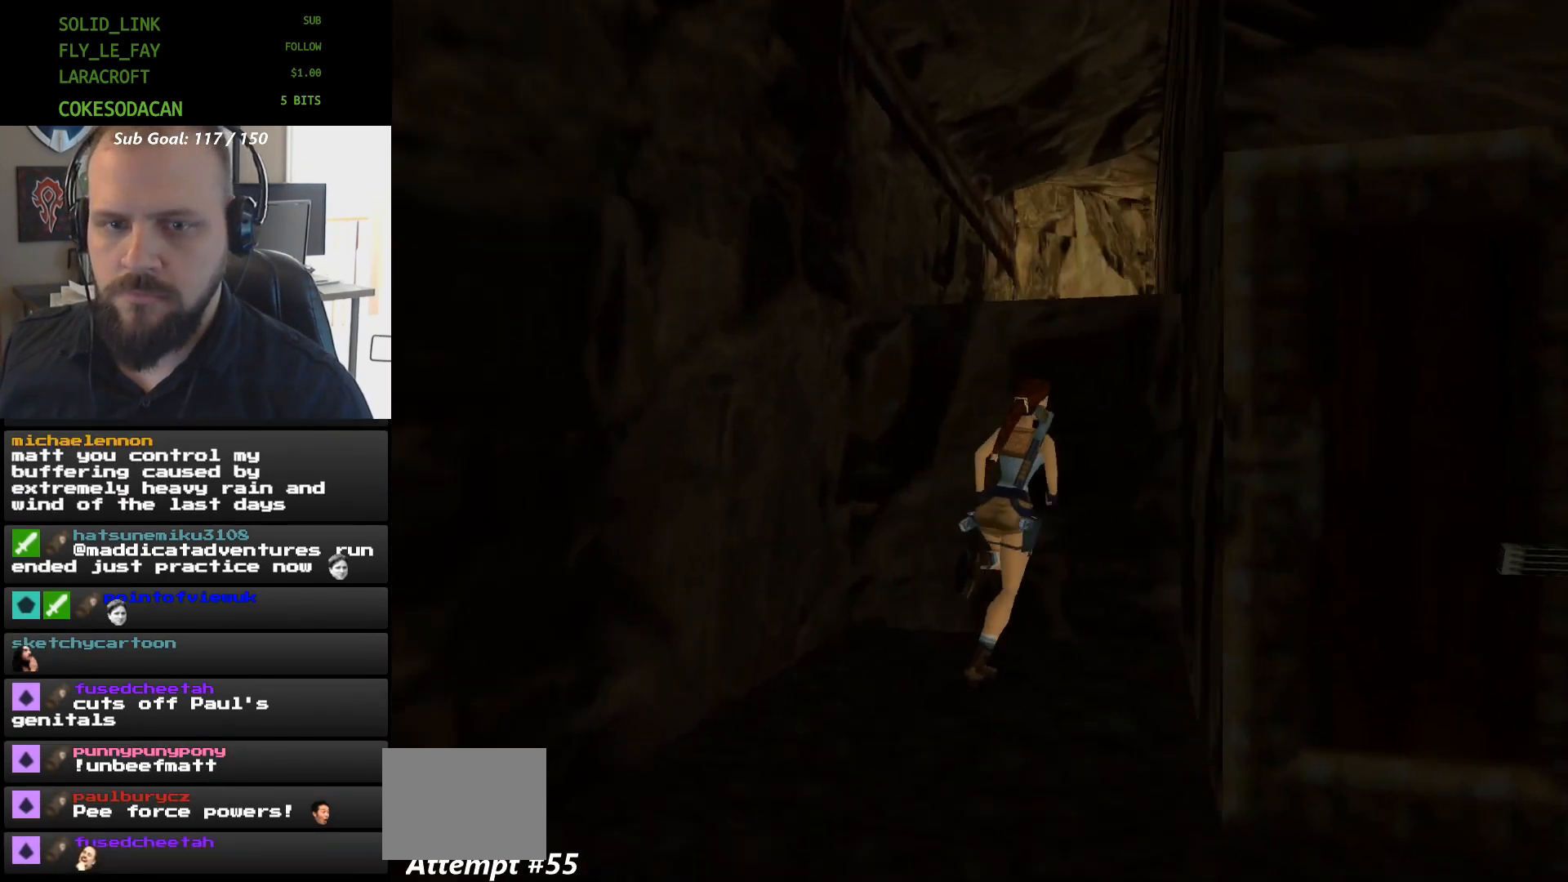
{"buttons": ["A", "DPAD_UP"], "events": [[100, "DPAD_UP", "up"], [367, "DPAD_UP", "down"]]}
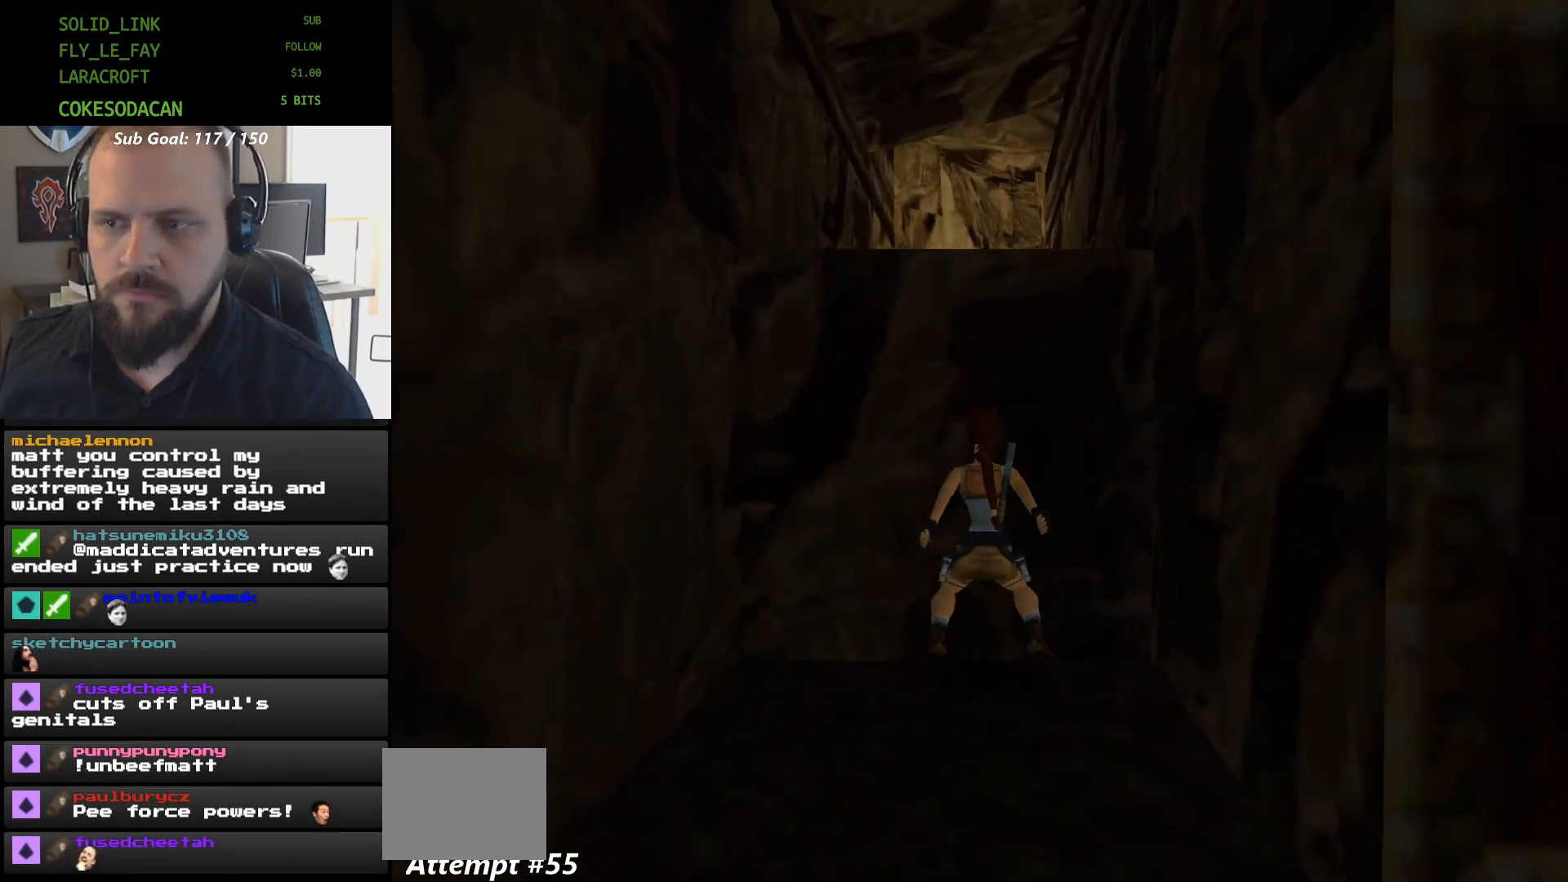
{"buttons": ["A", "DPAD_UP"], "events": [[167, "DPAD_UP", "up"], [333, "DPAD_UP", "down"]]}
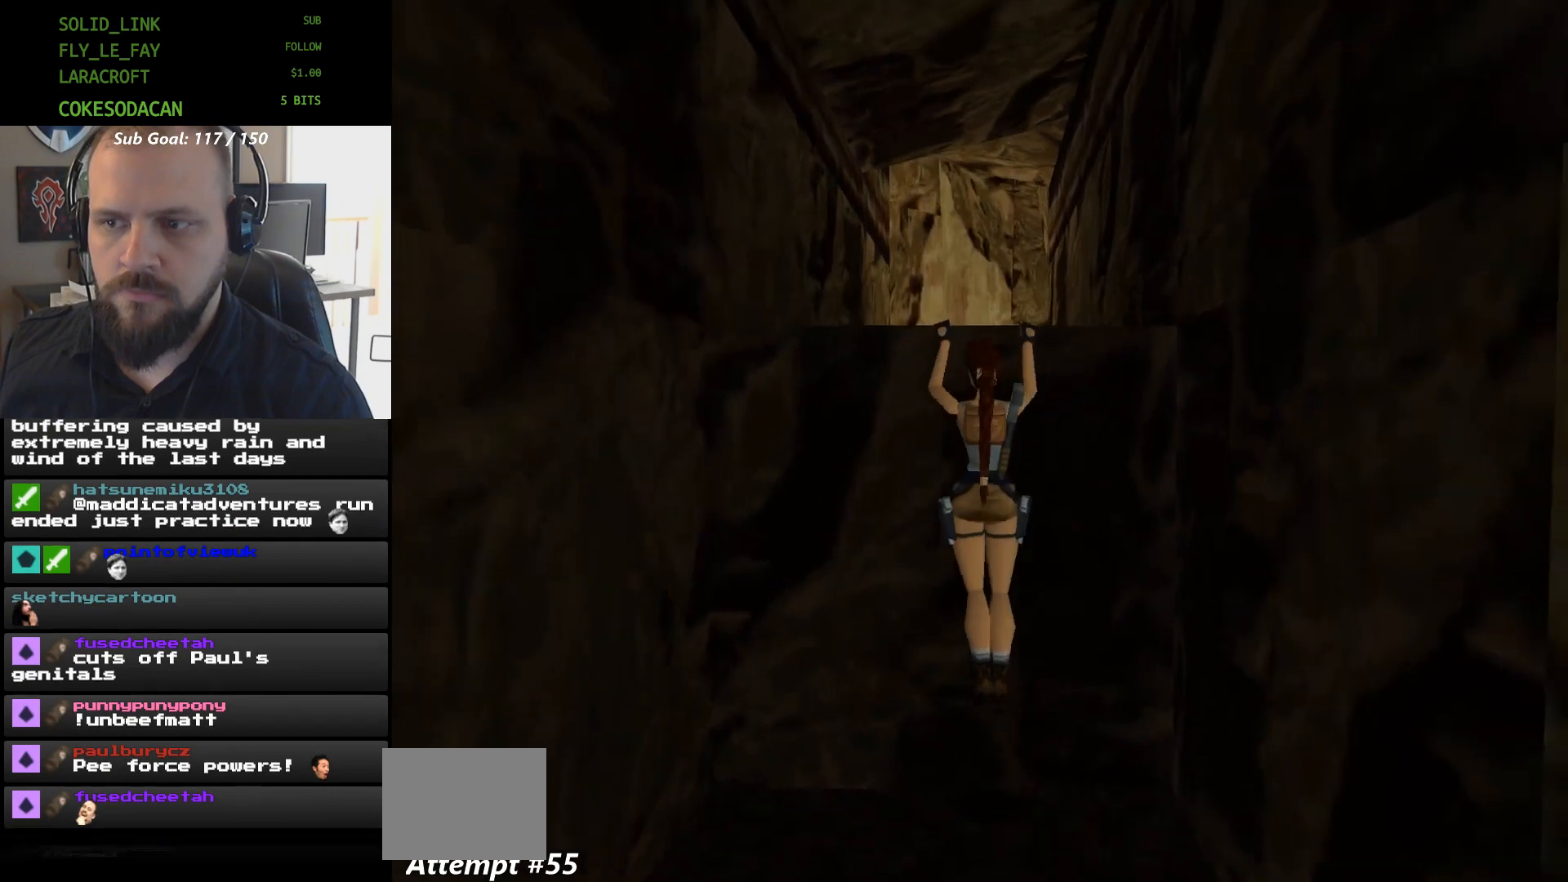
{"buttons": ["A"], "events": [[400, "DPAD_UP", "up"]]}
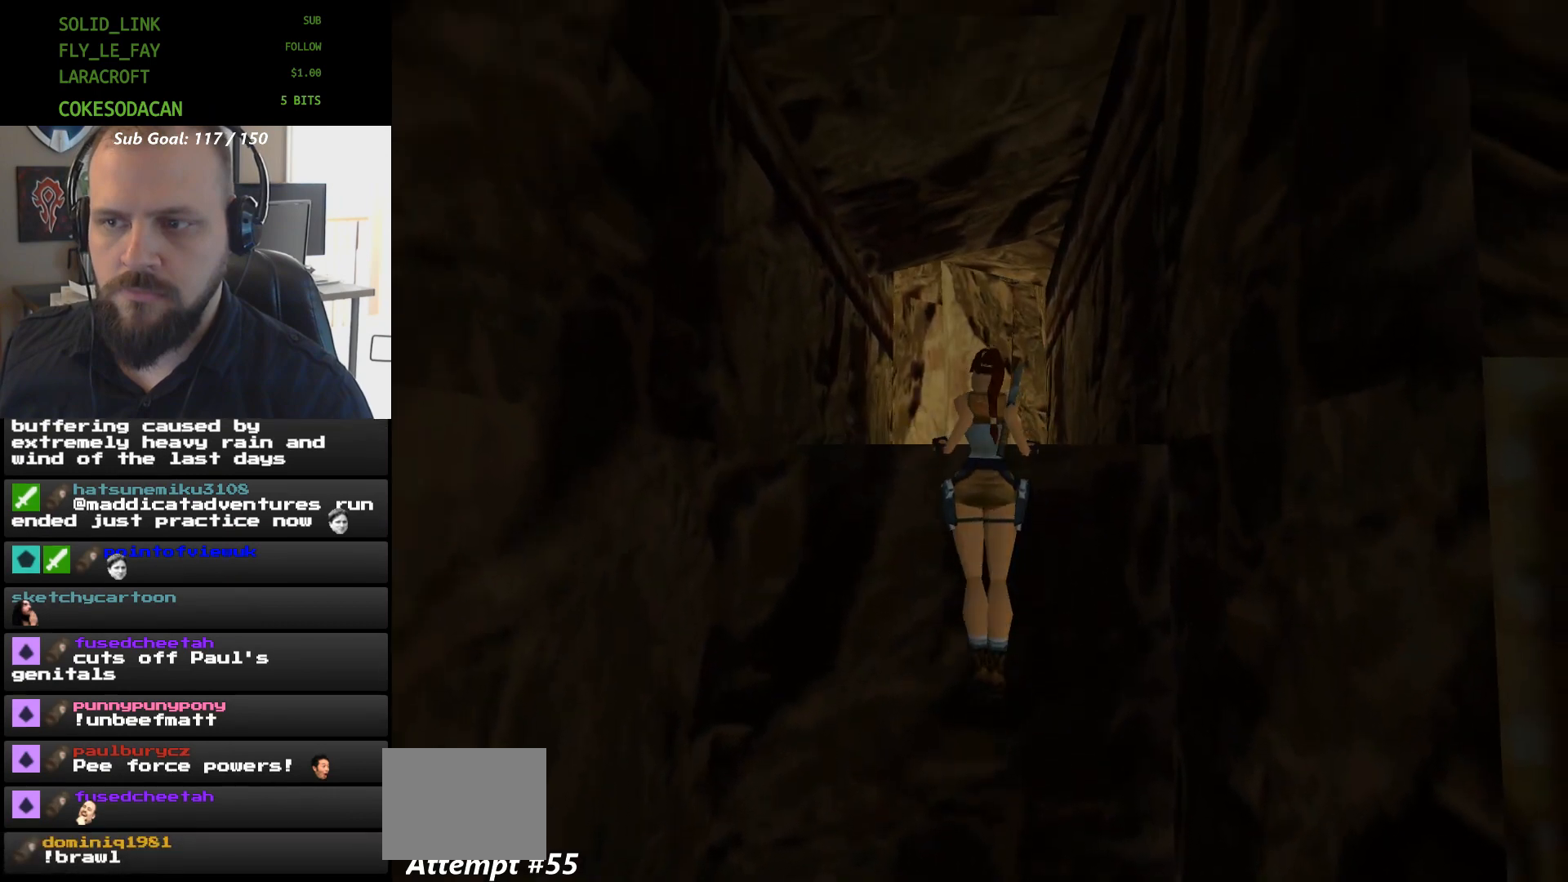
{"buttons": [], "events": [[167, "A", "up"]]}
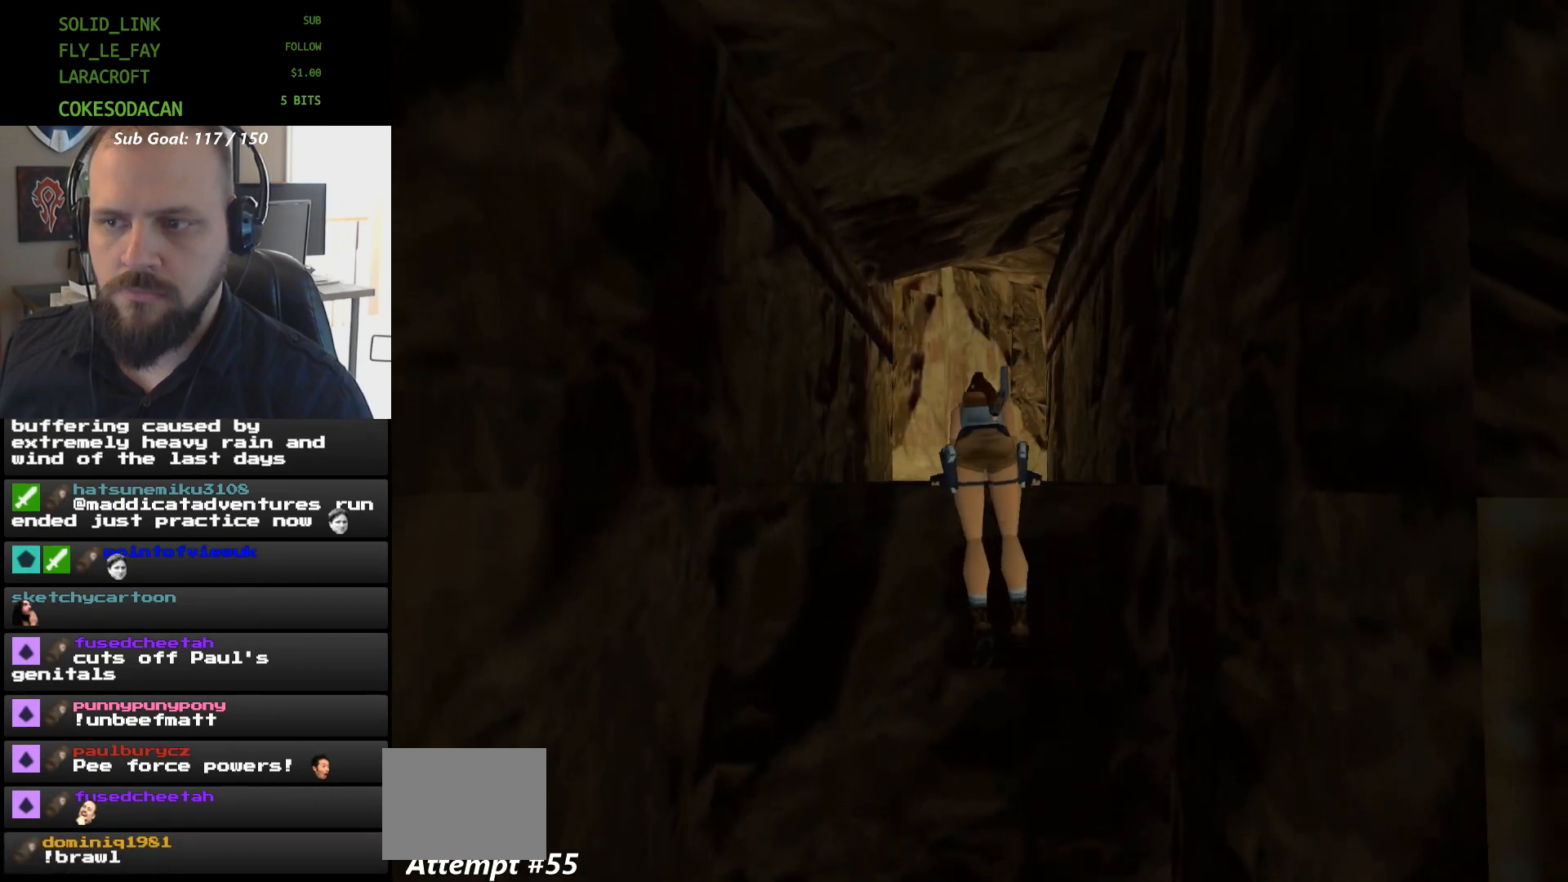
{"buttons": [], "events": []}
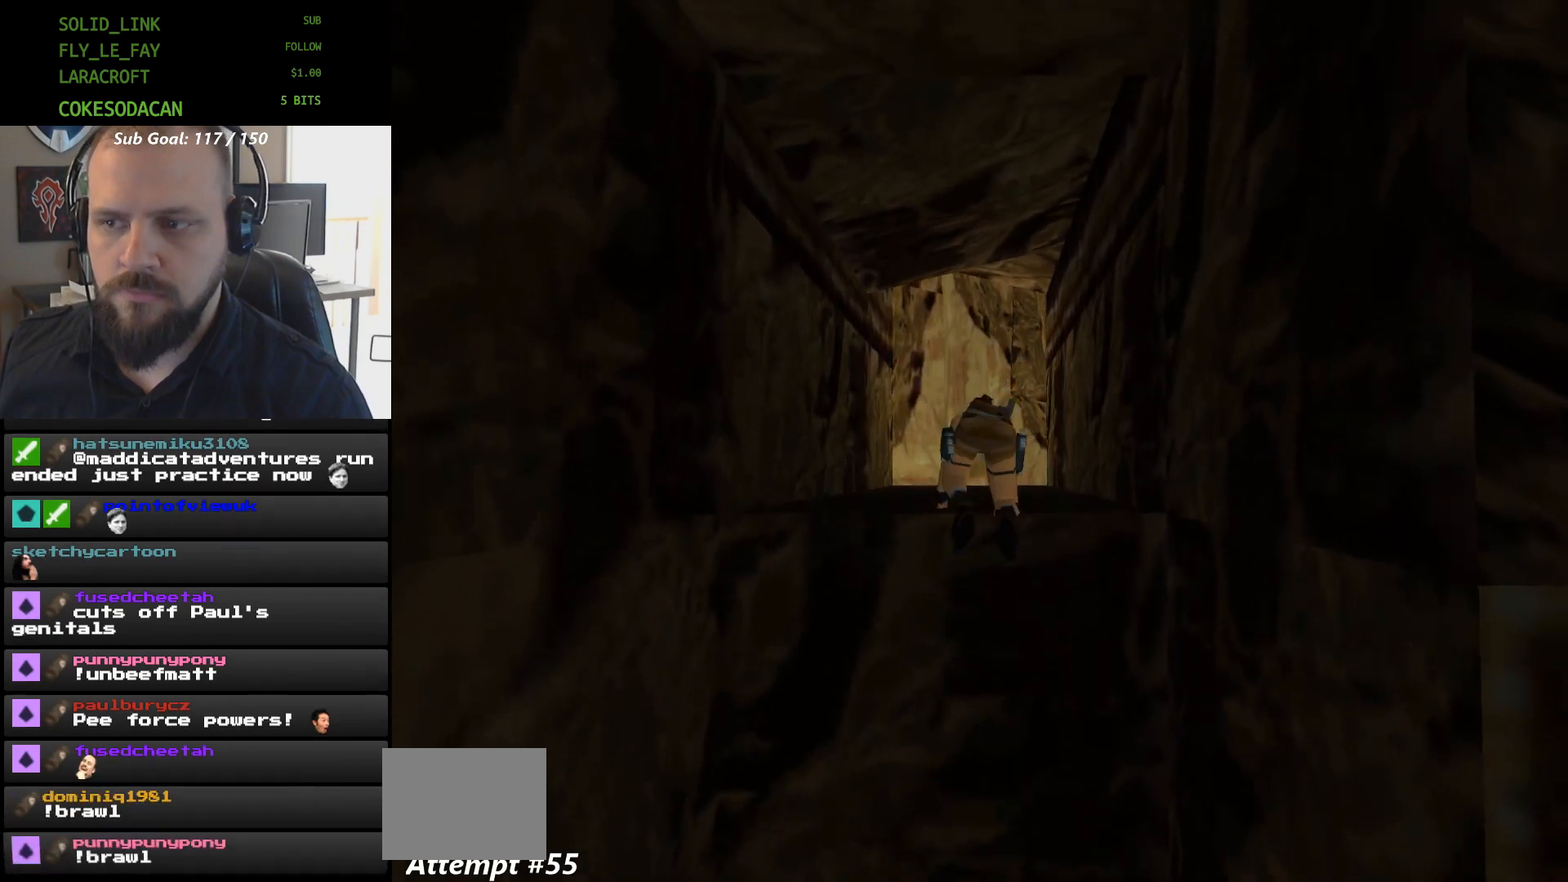
{"buttons": [], "events": []}
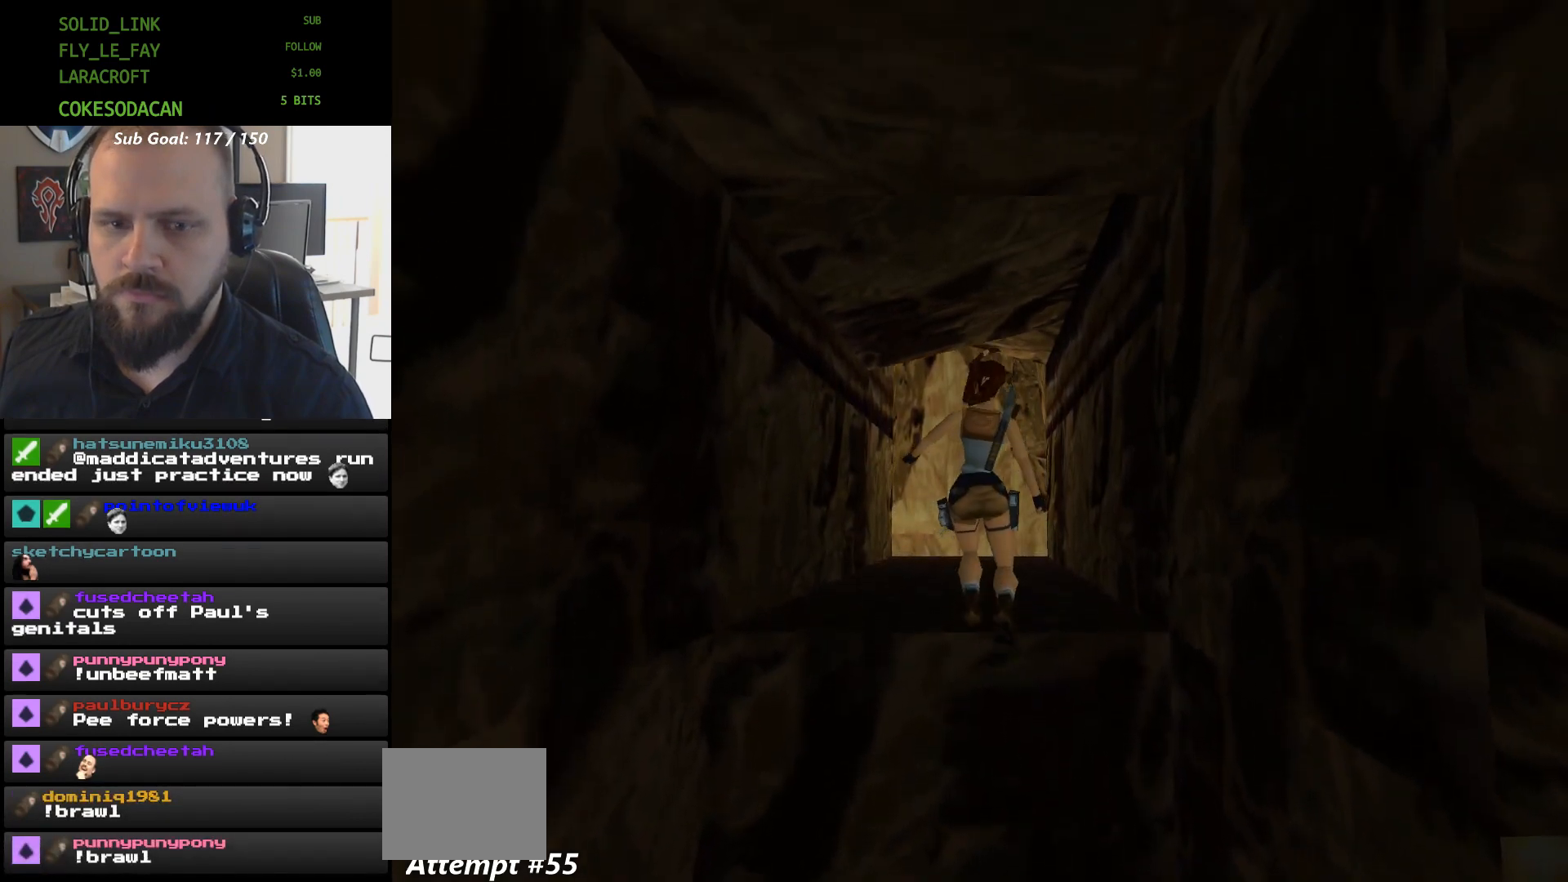
{"buttons": ["DPAD_UP"], "events": [[367, "DPAD_UP", "down"]]}
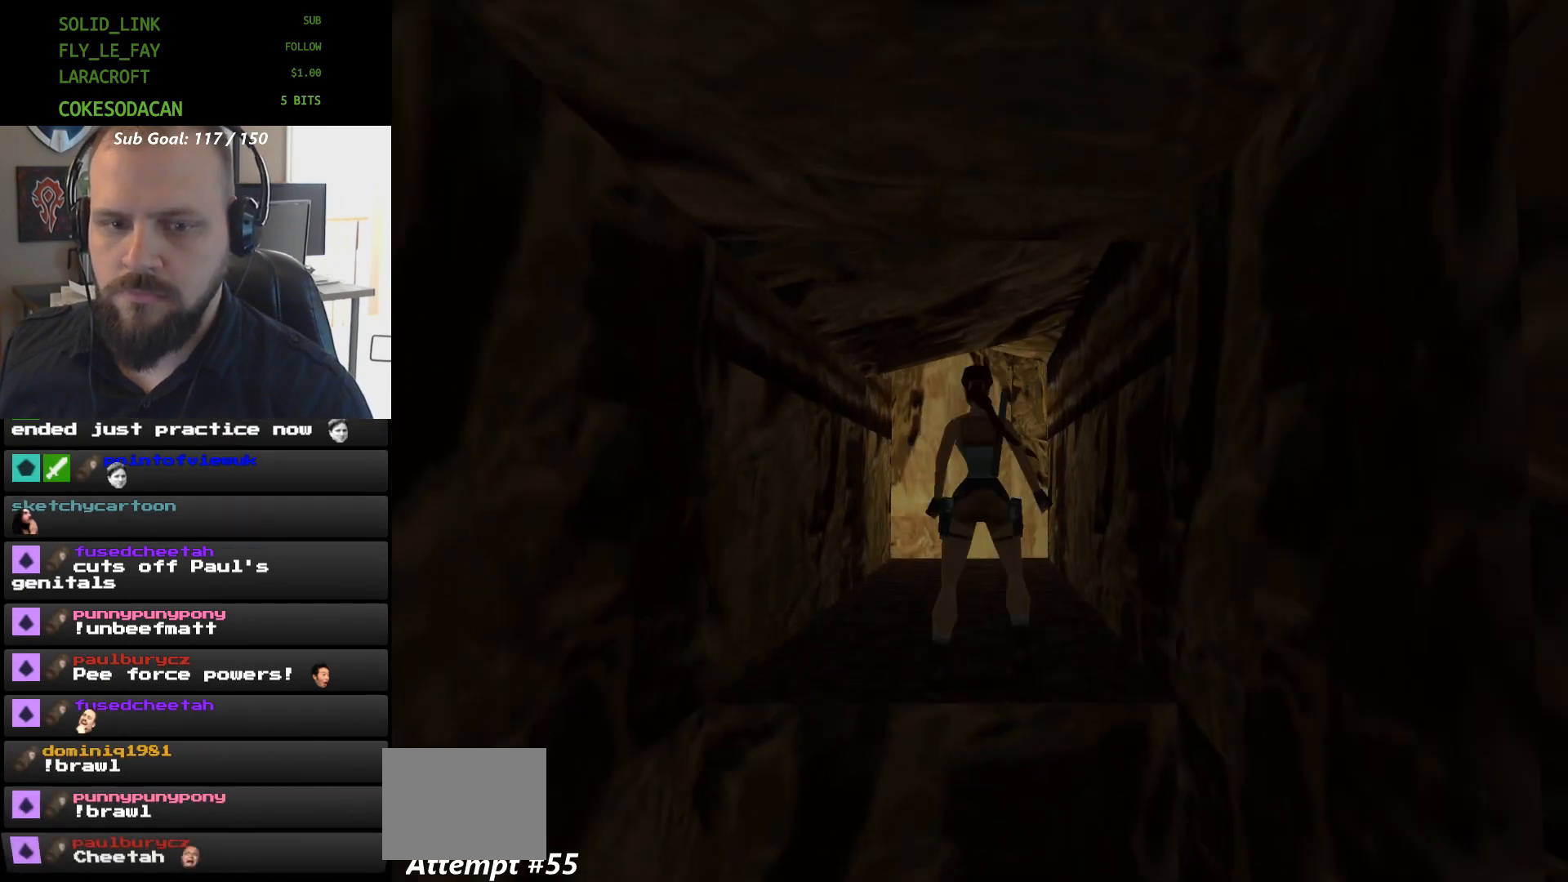
{"buttons": ["DPAD_UP"], "events": [[233, "DPAD_UP", "up"], [333, "DPAD_UP", "down"]]}
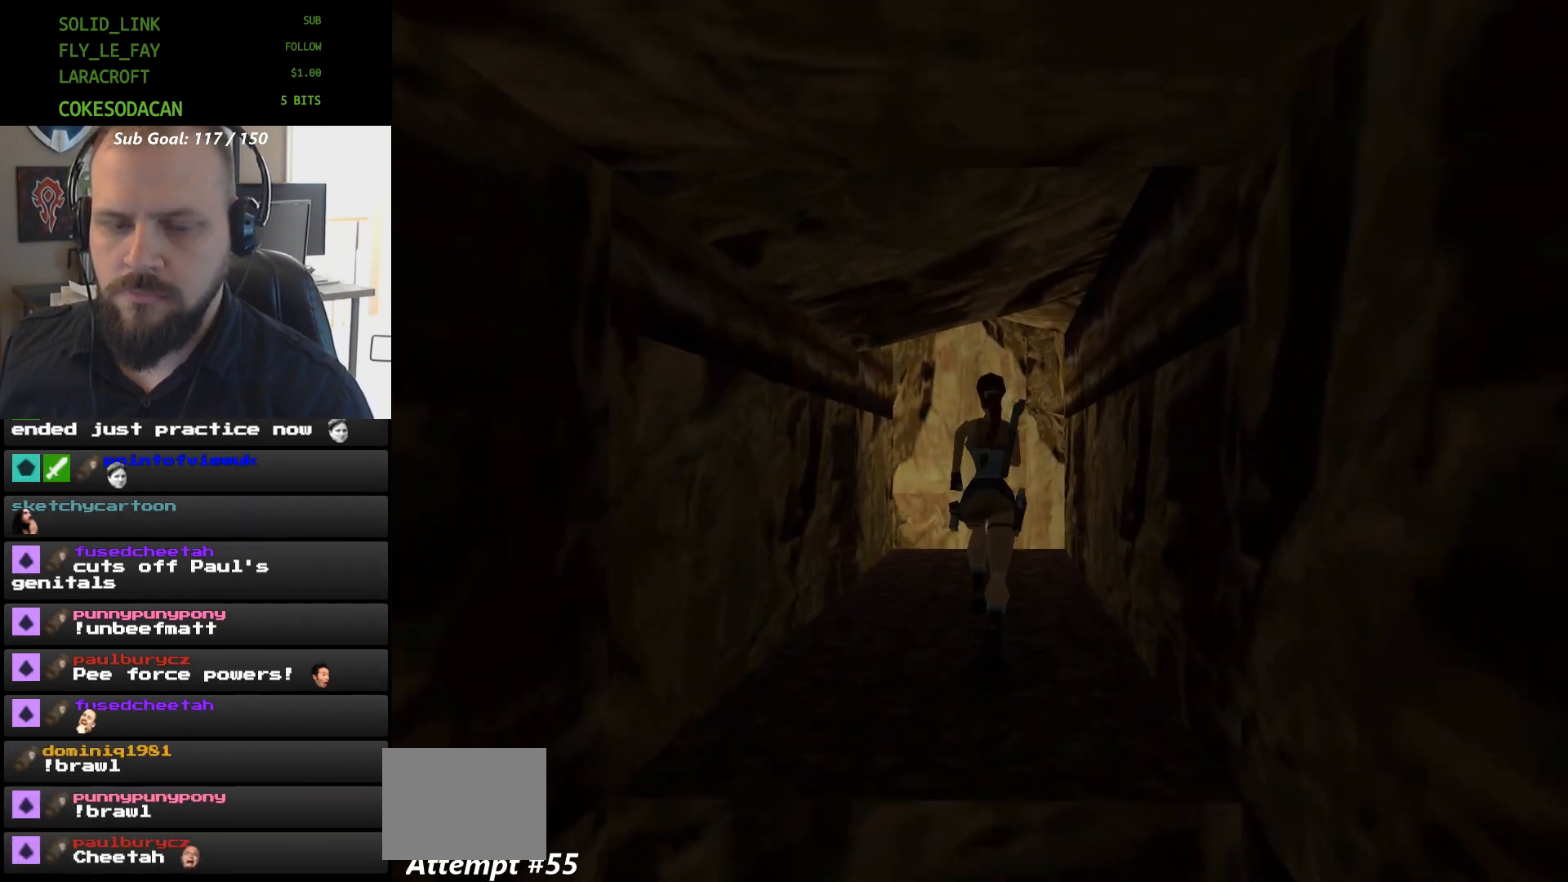
{"buttons": ["DPAD_UP"], "events": []}
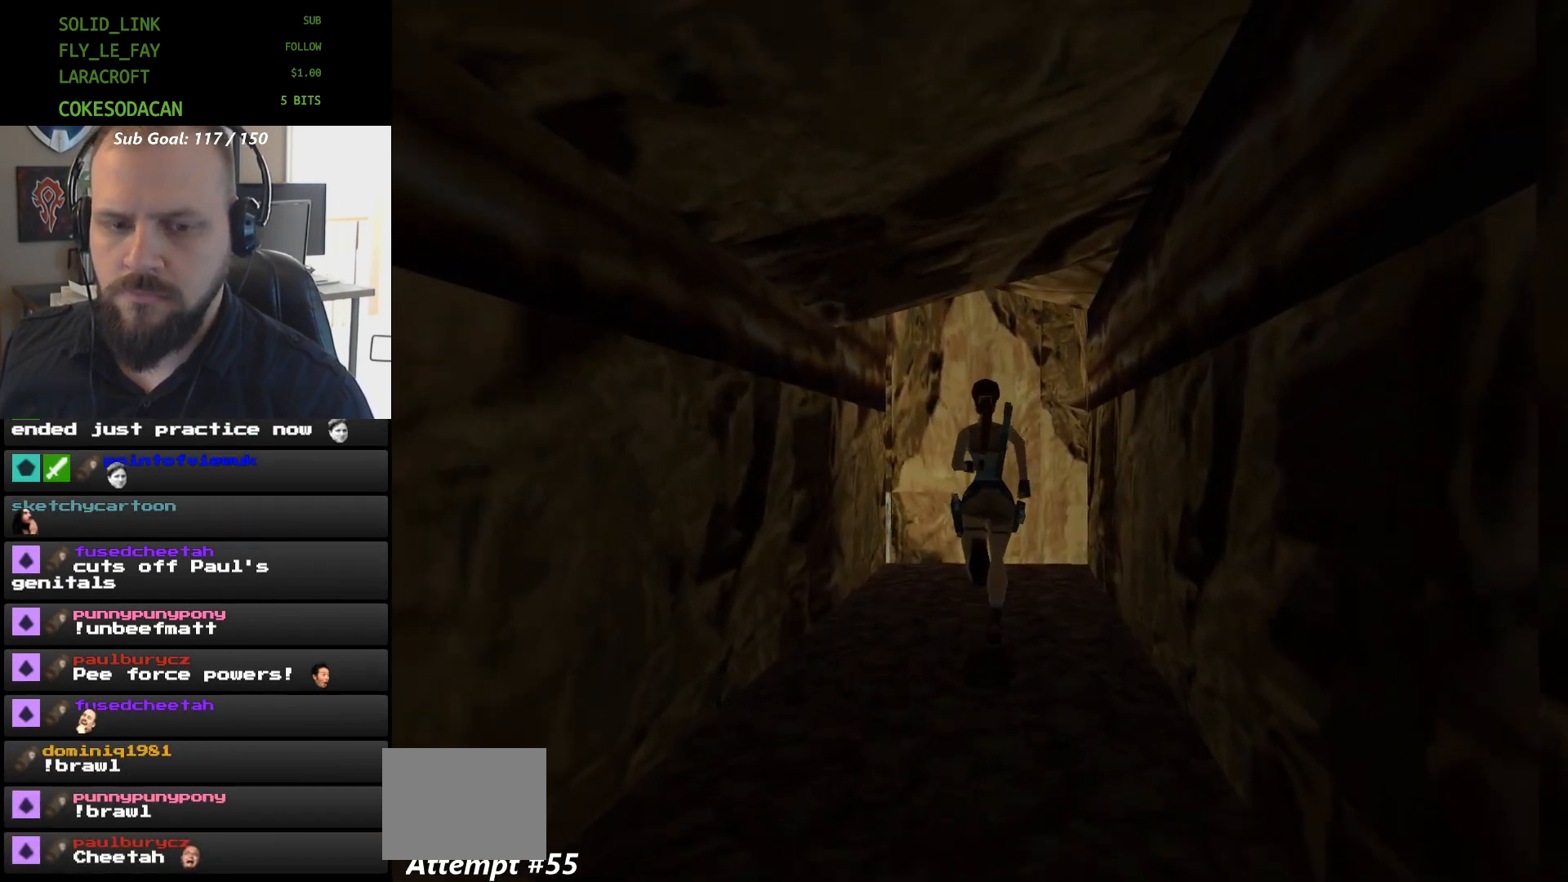
{"buttons": ["DPAD_UP"], "events": [[300, "DPAD_UP", "up"], [400, "DPAD_UP", "down"]]}
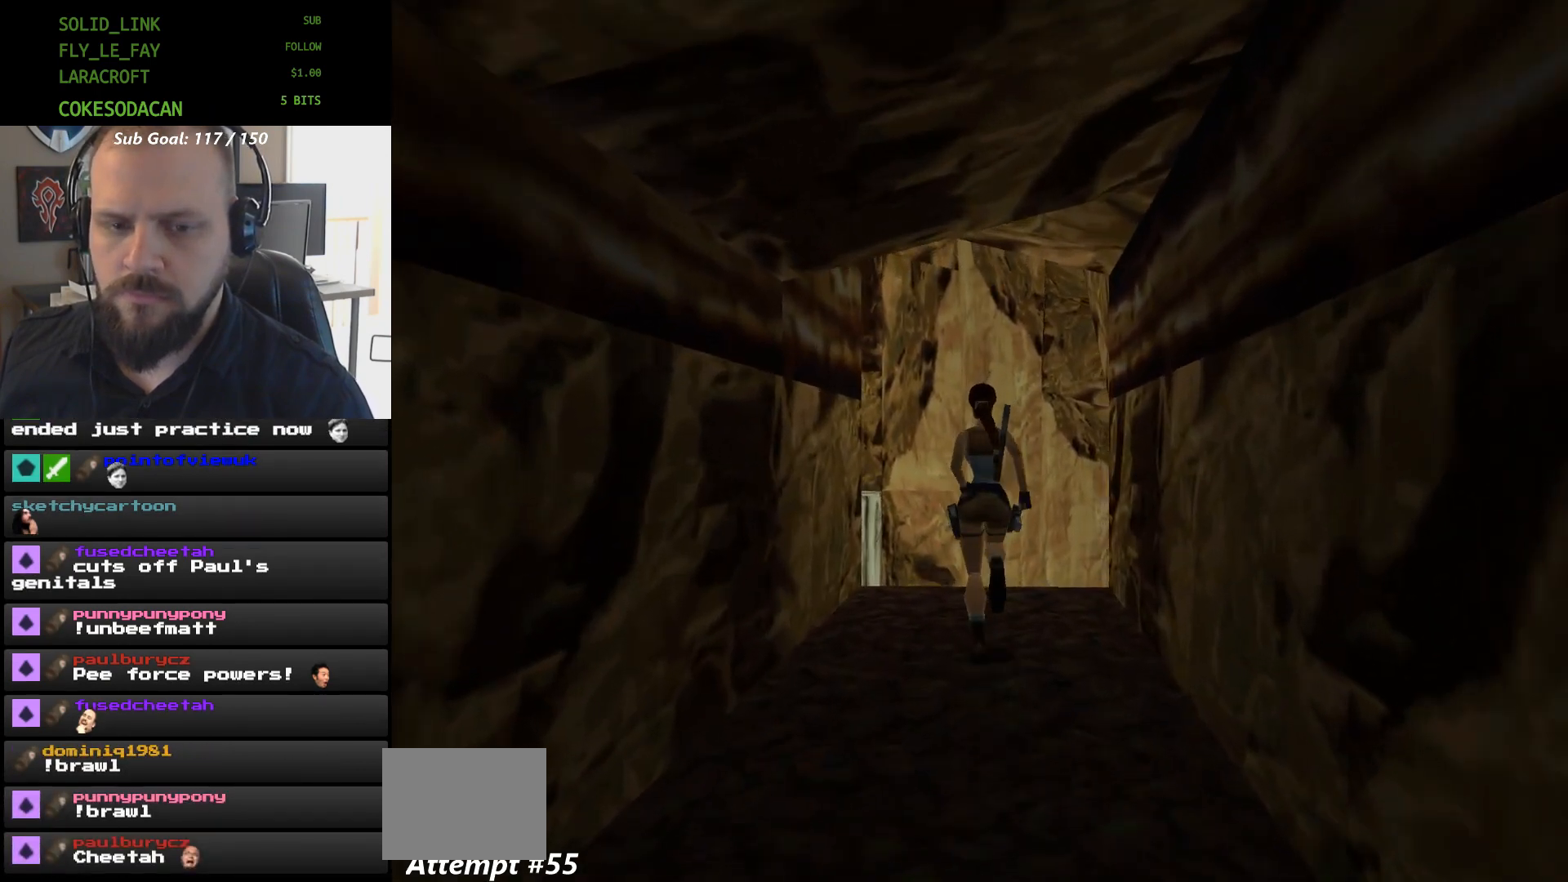
{"buttons": ["DPAD_UP"], "events": []}
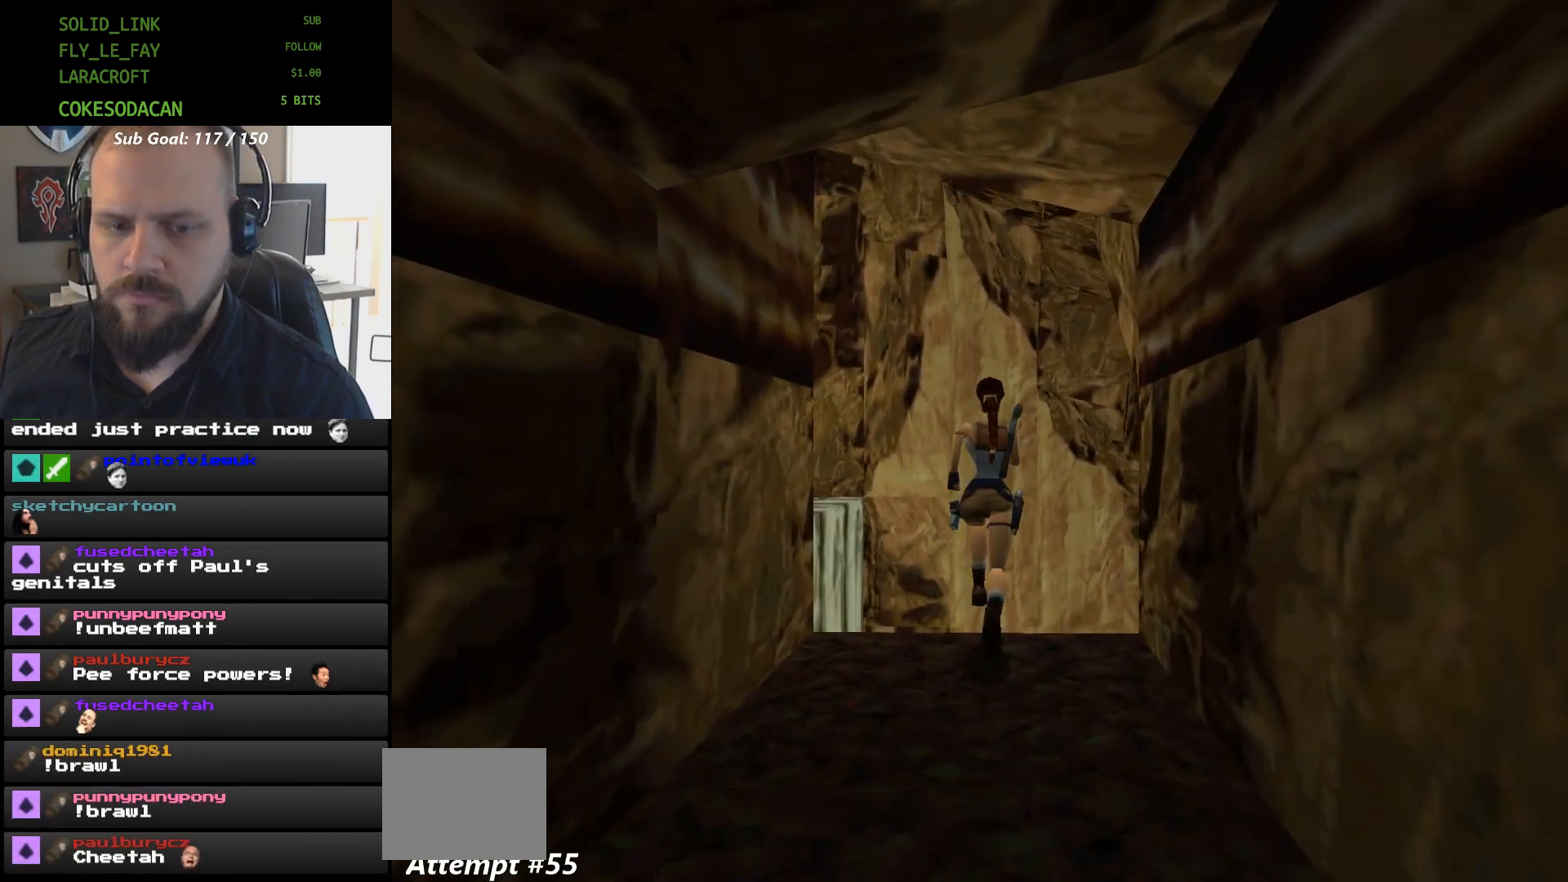
{"buttons": ["DPAD_UP"], "events": [[100, "DPAD_UP", "up"], [300, "DPAD_UP", "down"]]}